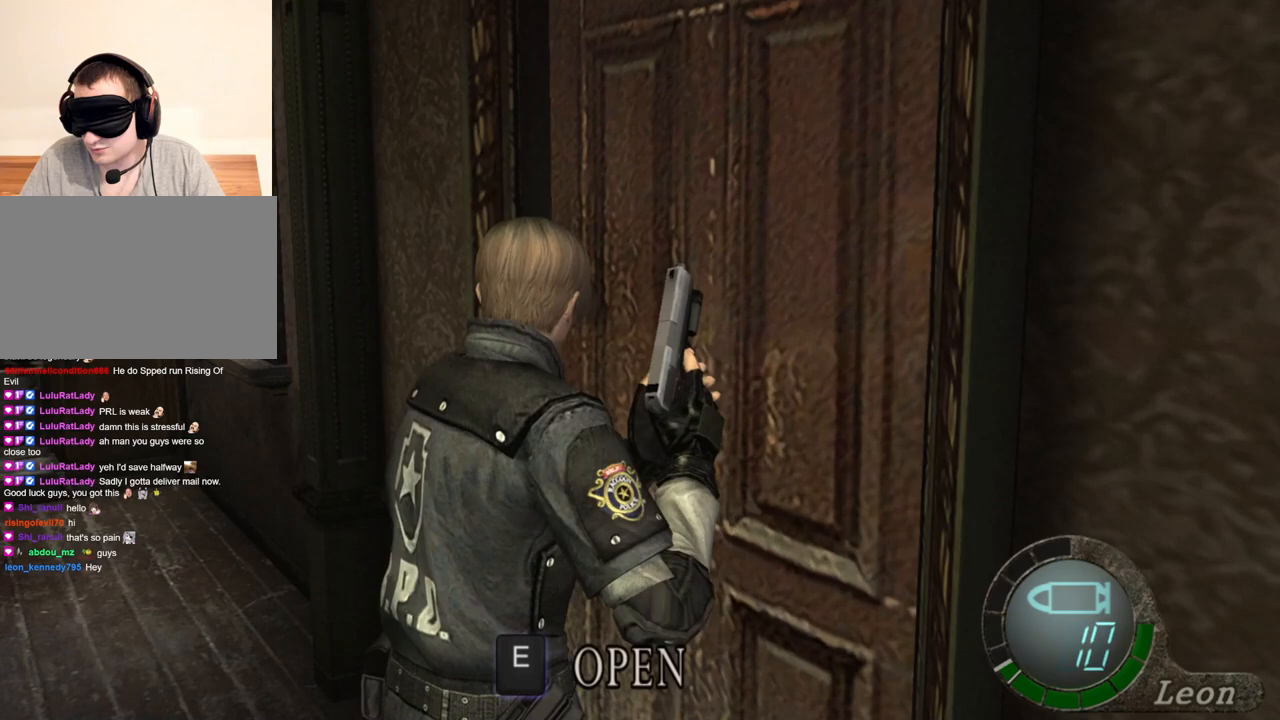
Gameplay with keyboard and mouse; each line is a JSON object with the keys and mouse buttons held at the frame after it. "events" lists presses ("down") and releases ("up") of "1", "2", "3", "4", "5", "a", "alt", "b", "c", "ctrl", "d", "e", "f", "g", "q", "r", "s", "shift", "space", "t", "tab", "tilde", "v", "w", "x", "z", "mouse_left", "mouse_wheel", "mouse_right", "mouse_mb4" and "mouse_mb5" between this image and that frame as [ms after this image, input, new state], when the widget could be followed in between. "mouse_left", "mouse_wheel", "mouse_right", "mouse_mb4", "mouse_mb5" = the "left", "wheel", "right", "mb4", "mb5" buttons of the "mouse" list. No other keys are recorded. "wheel" means that the mouse wheel is clicked or scrolled. Mouse movement is not recorded.
{"keys": [], "mouse": [], "events": []}
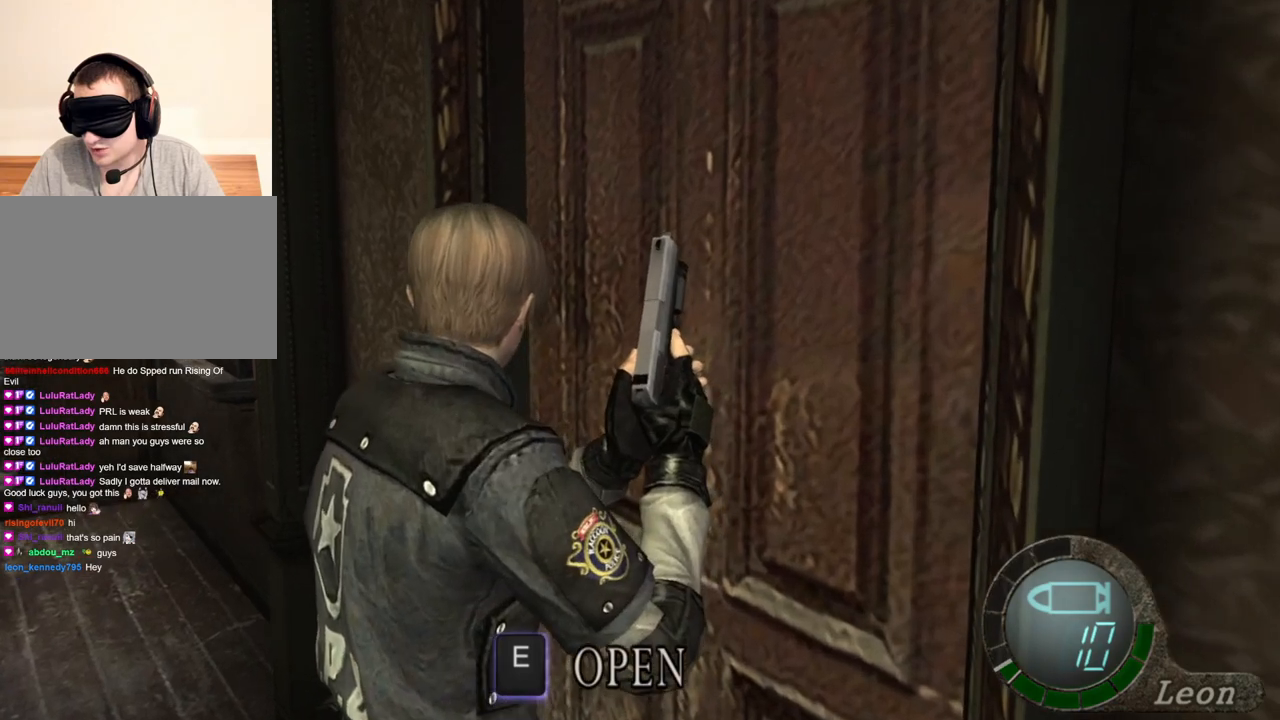
{"keys": [], "mouse": [], "events": []}
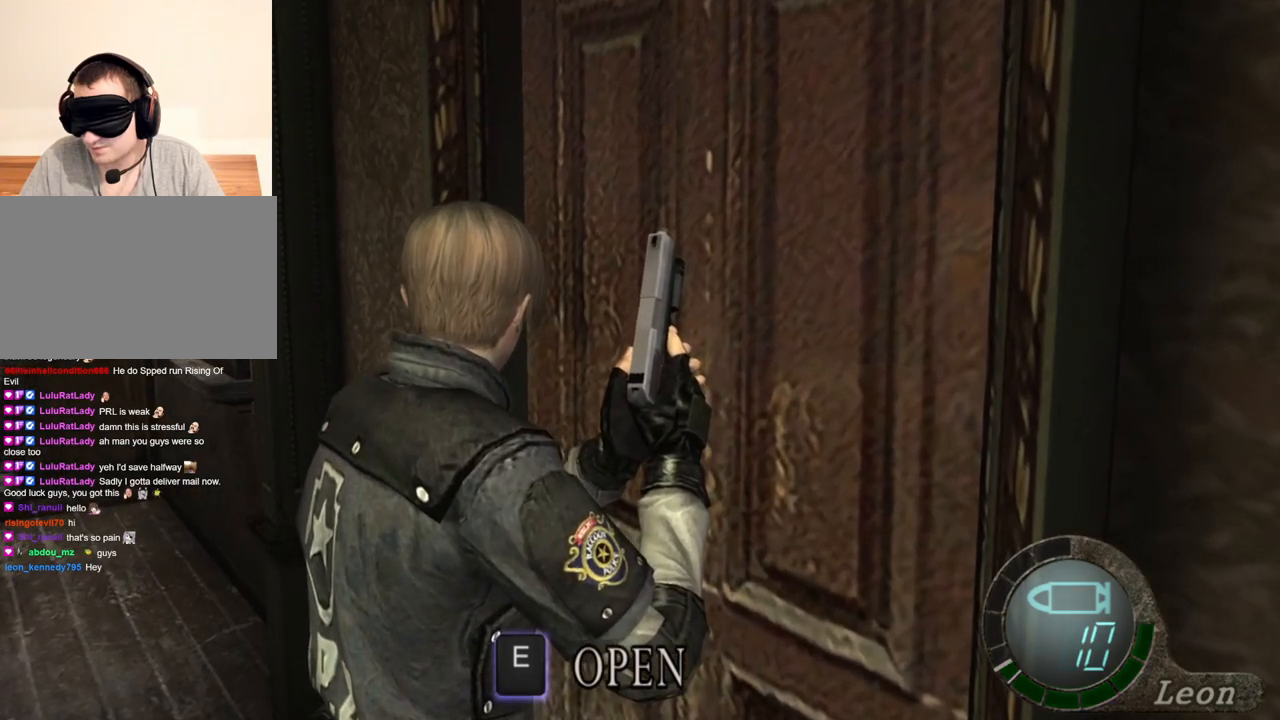
{"keys": [], "mouse": [], "events": []}
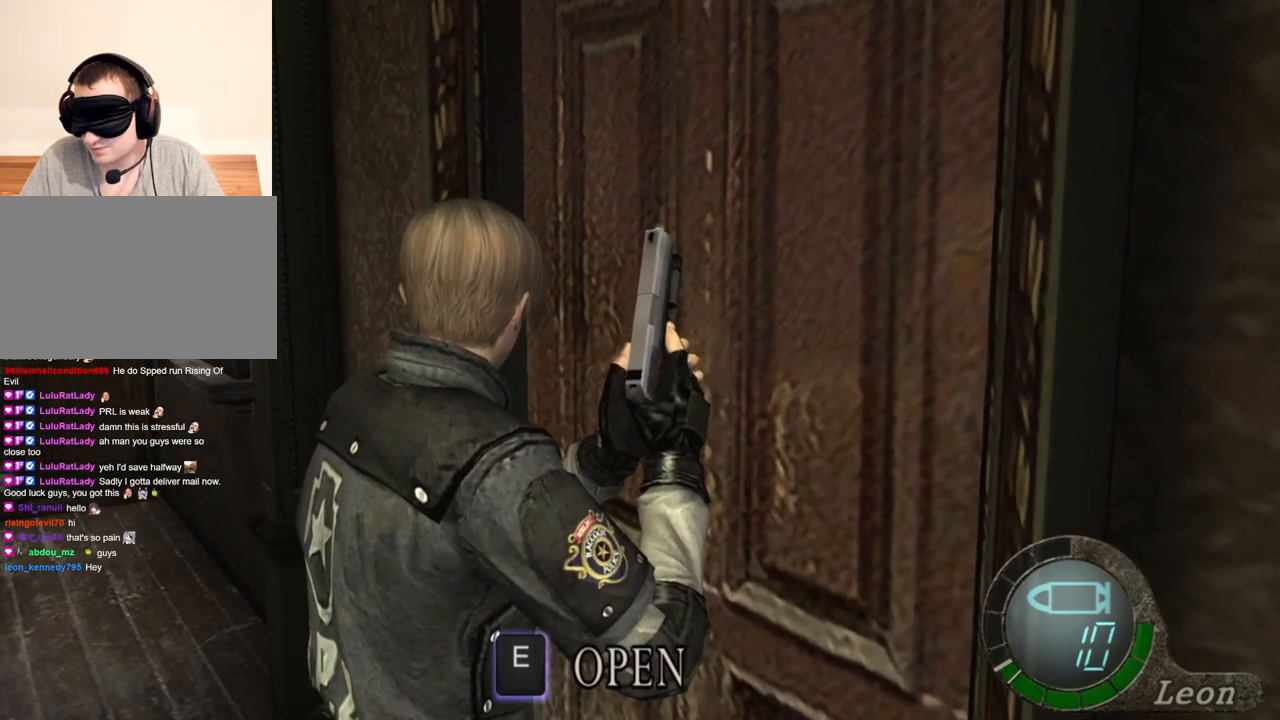
{"keys": [], "mouse": [], "events": []}
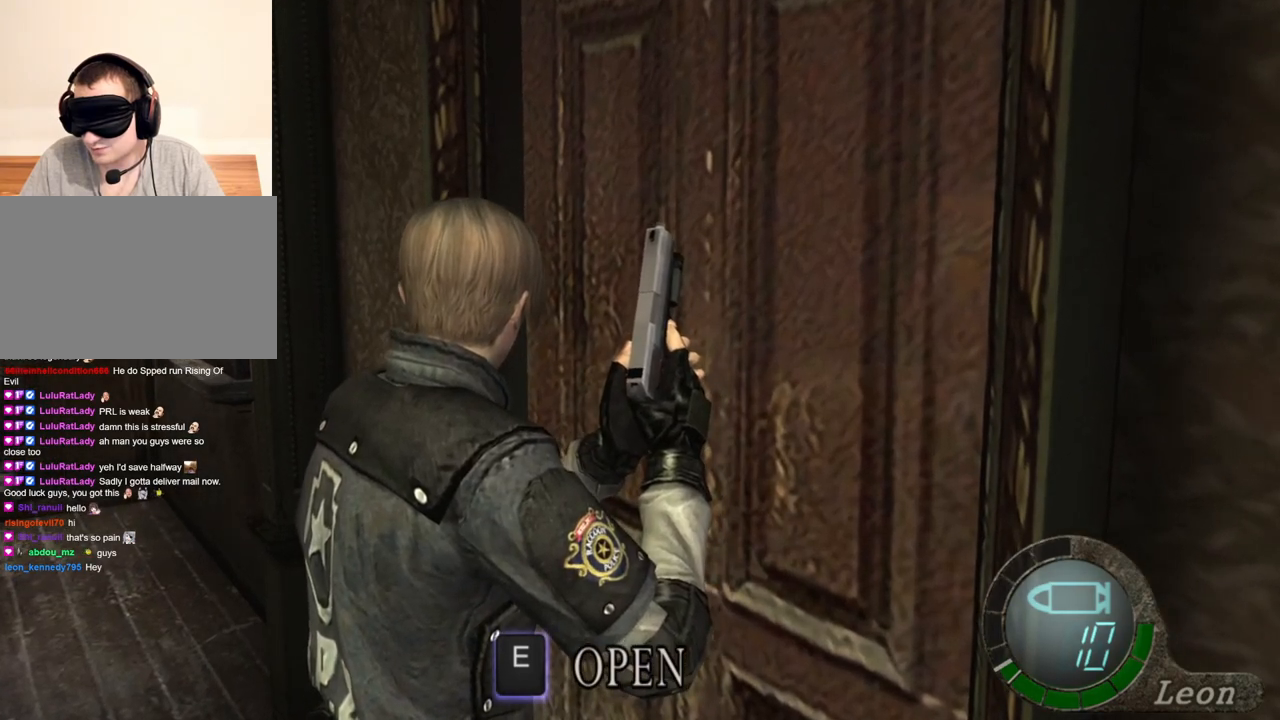
{"keys": [], "mouse": [], "events": [[400, "e", "down"], [467, "e", "up"]]}
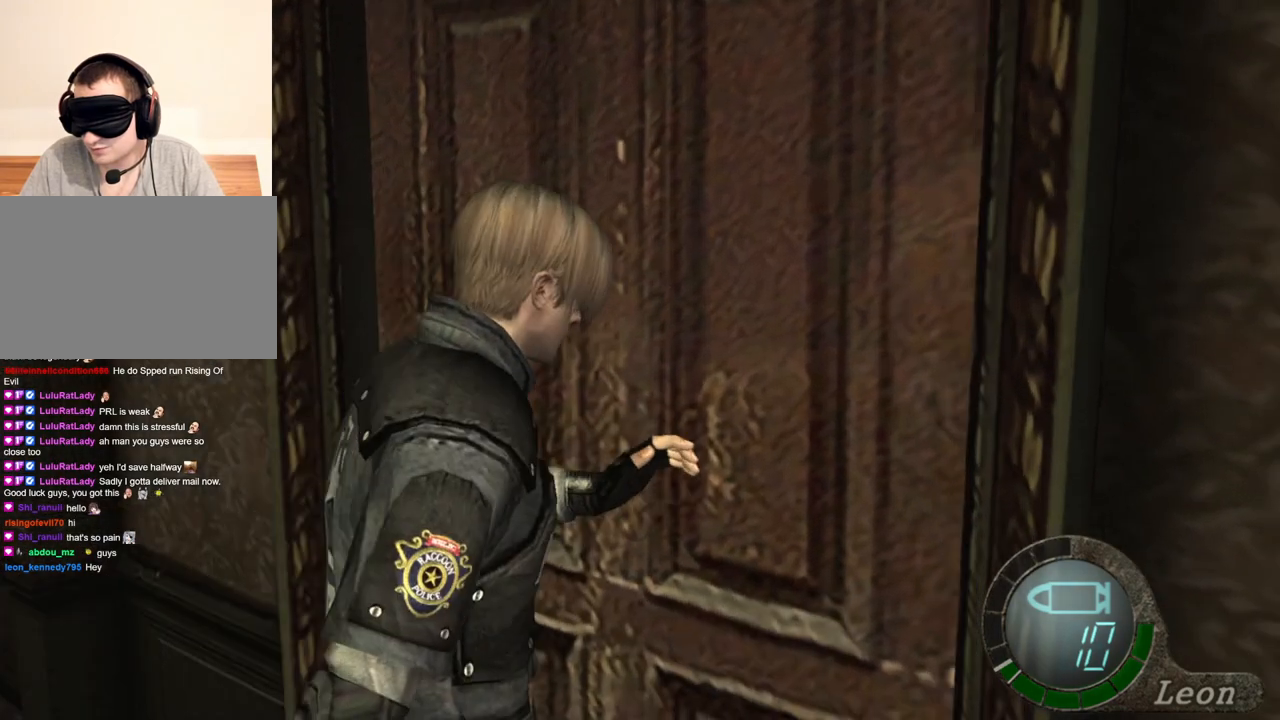
{"keys": [], "mouse": [], "events": []}
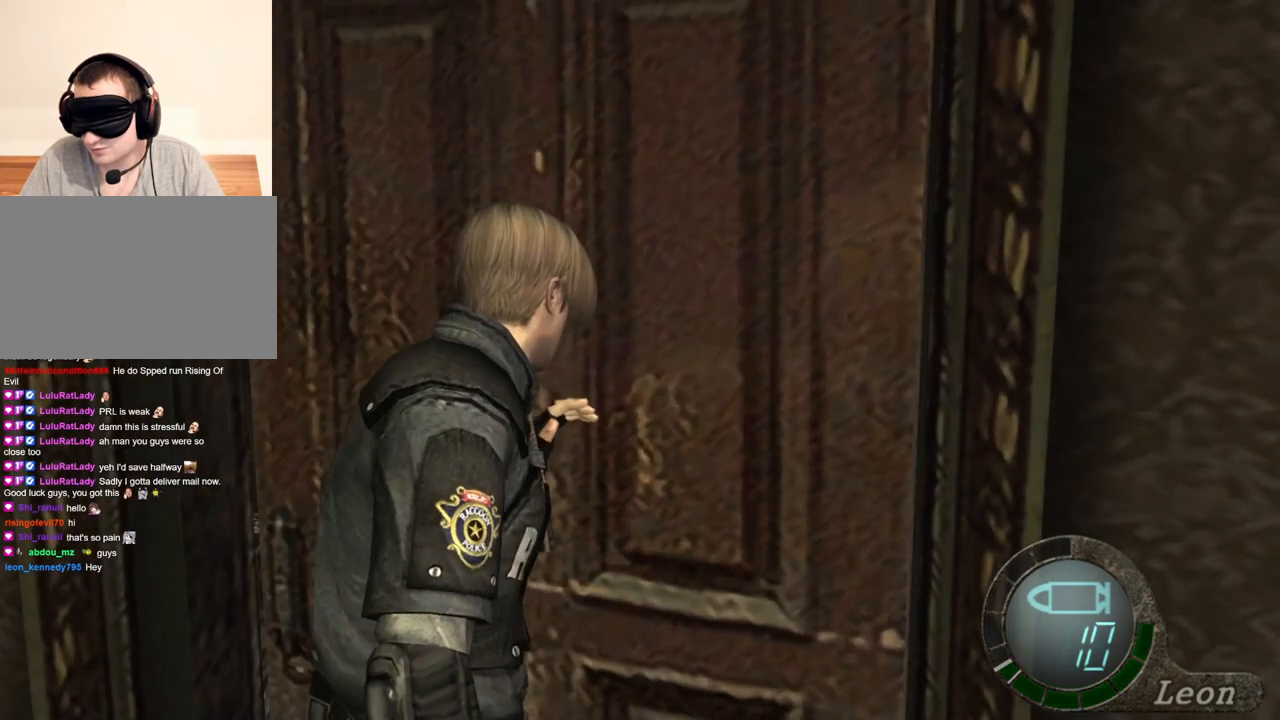
{"keys": [], "mouse": [], "events": []}
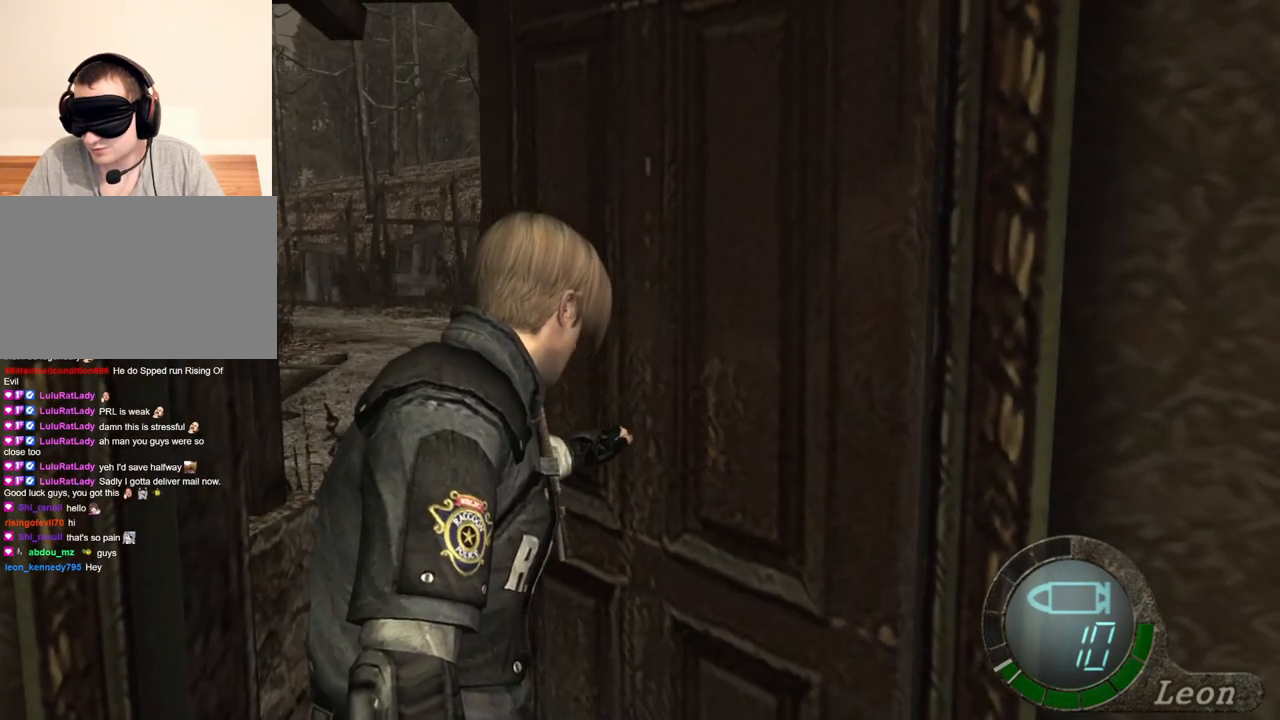
{"keys": [], "mouse": [], "events": []}
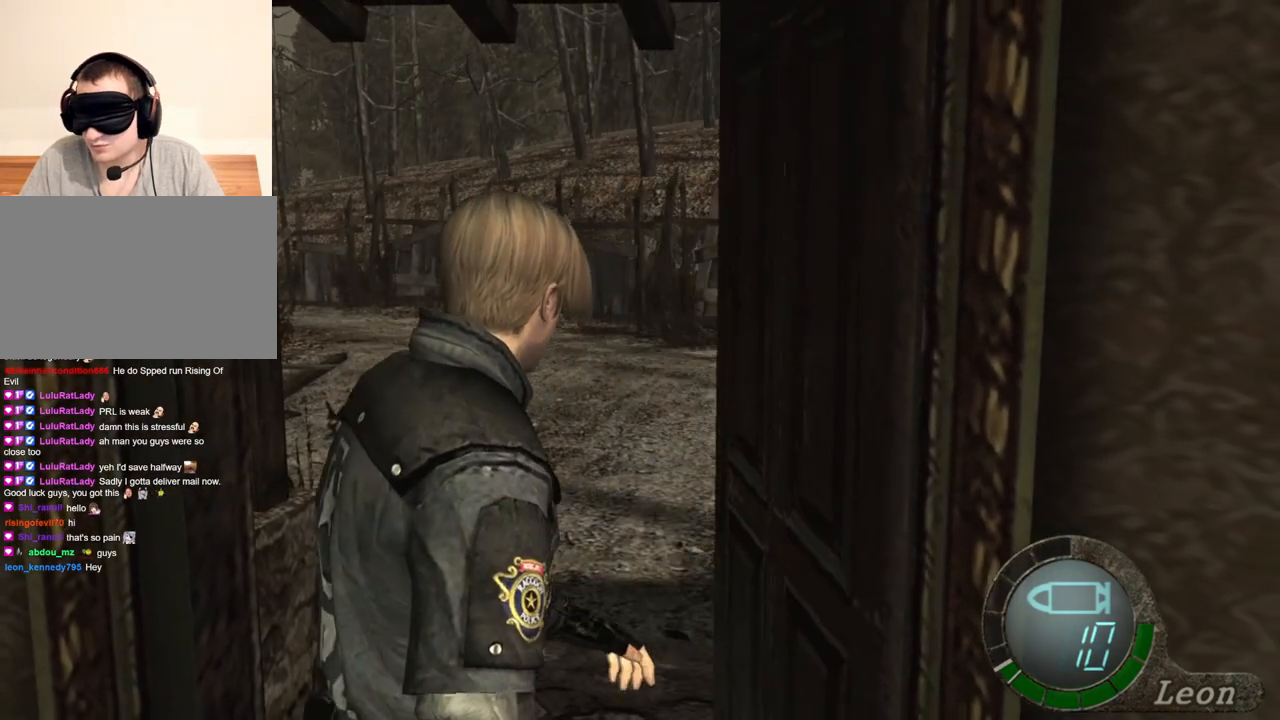
{"keys": [], "mouse": [], "events": []}
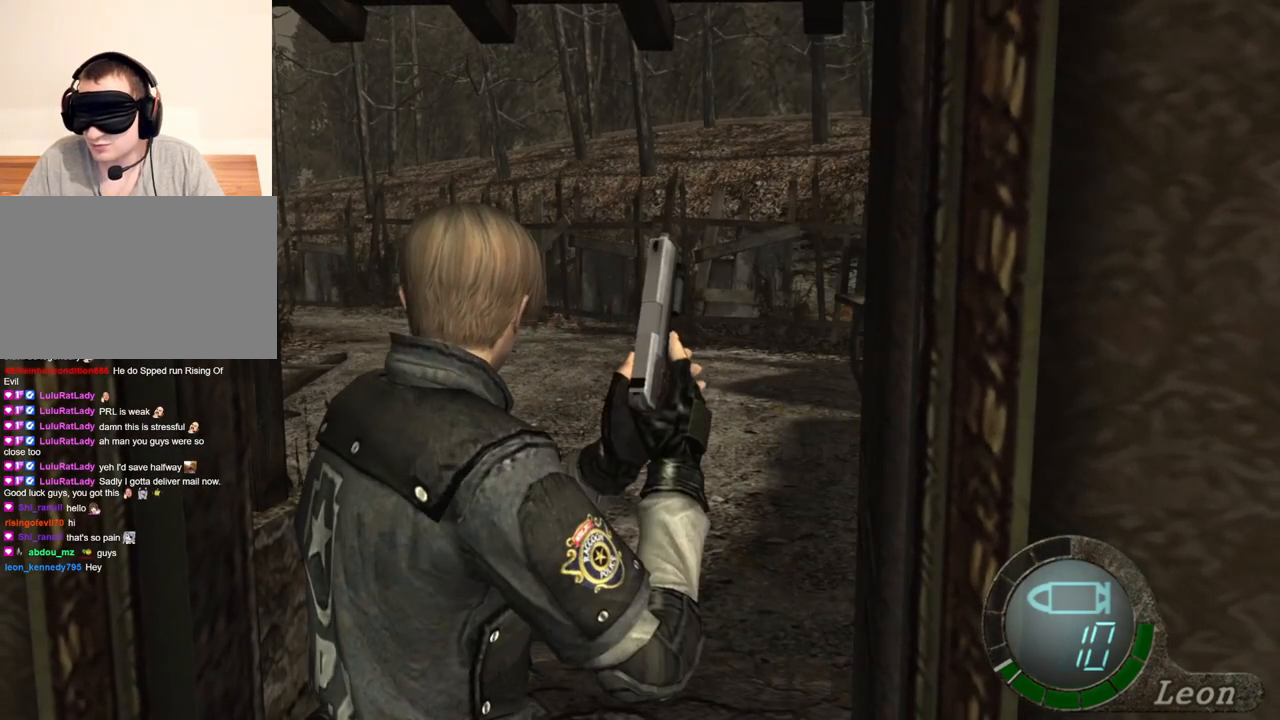
{"keys": [], "mouse": [], "events": []}
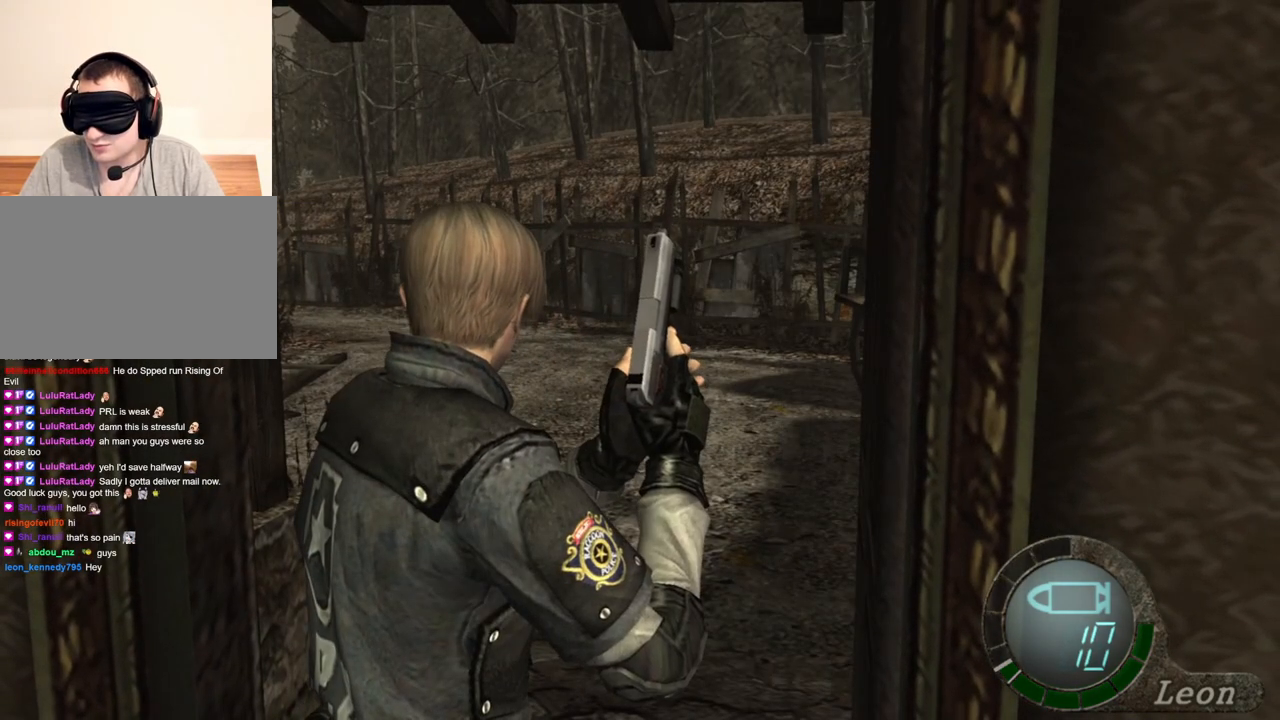
{"keys": [], "mouse": [], "events": []}
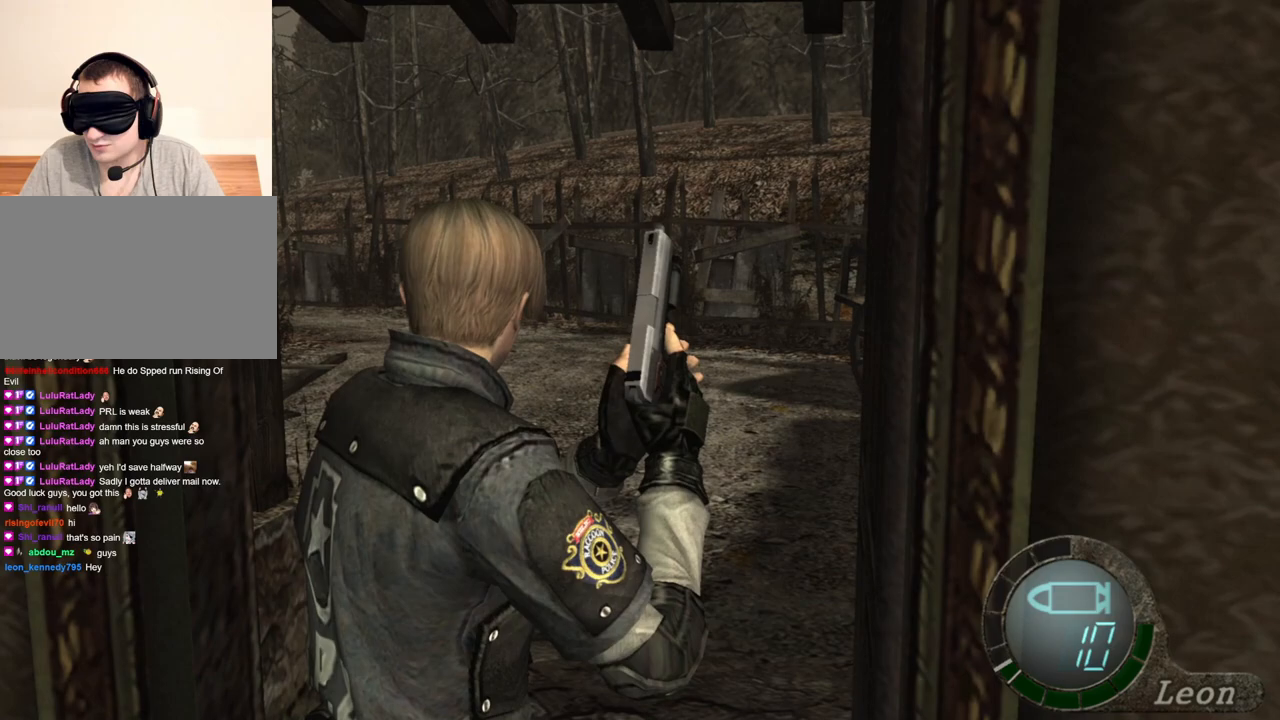
{"keys": [], "mouse": [], "events": []}
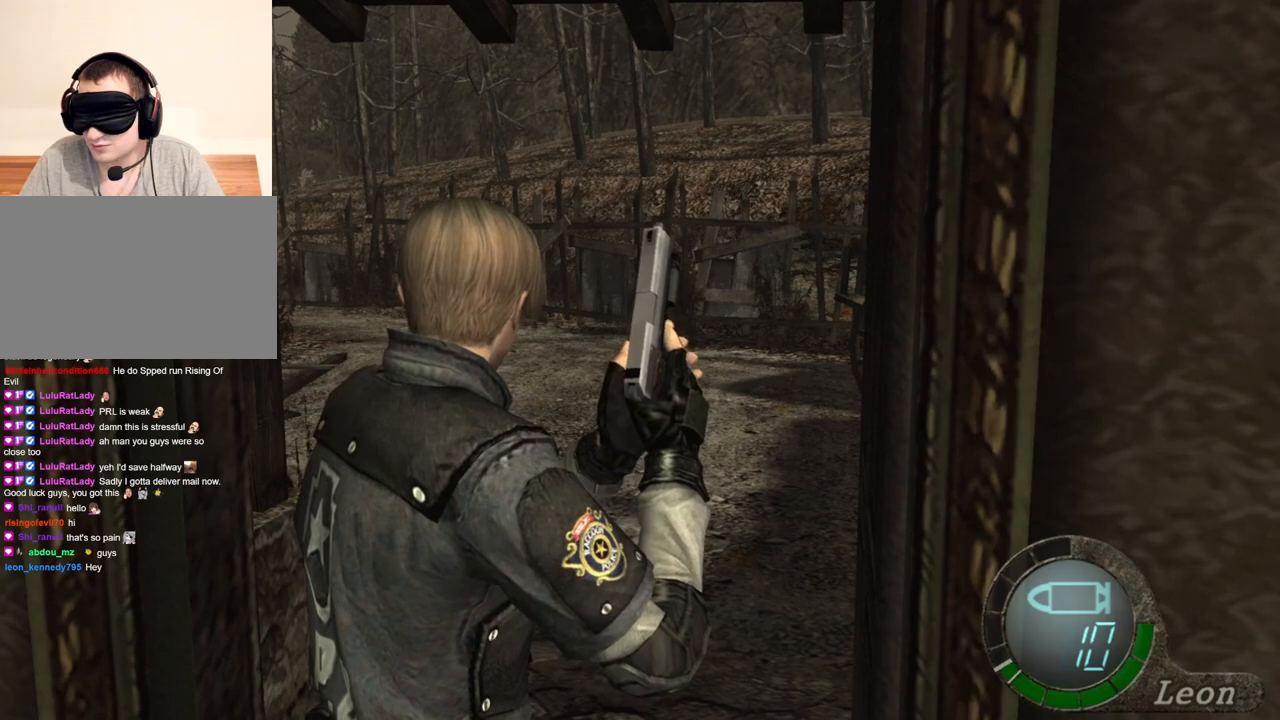
{"keys": ["w"], "mouse": [], "events": [[333, "w", "down"]]}
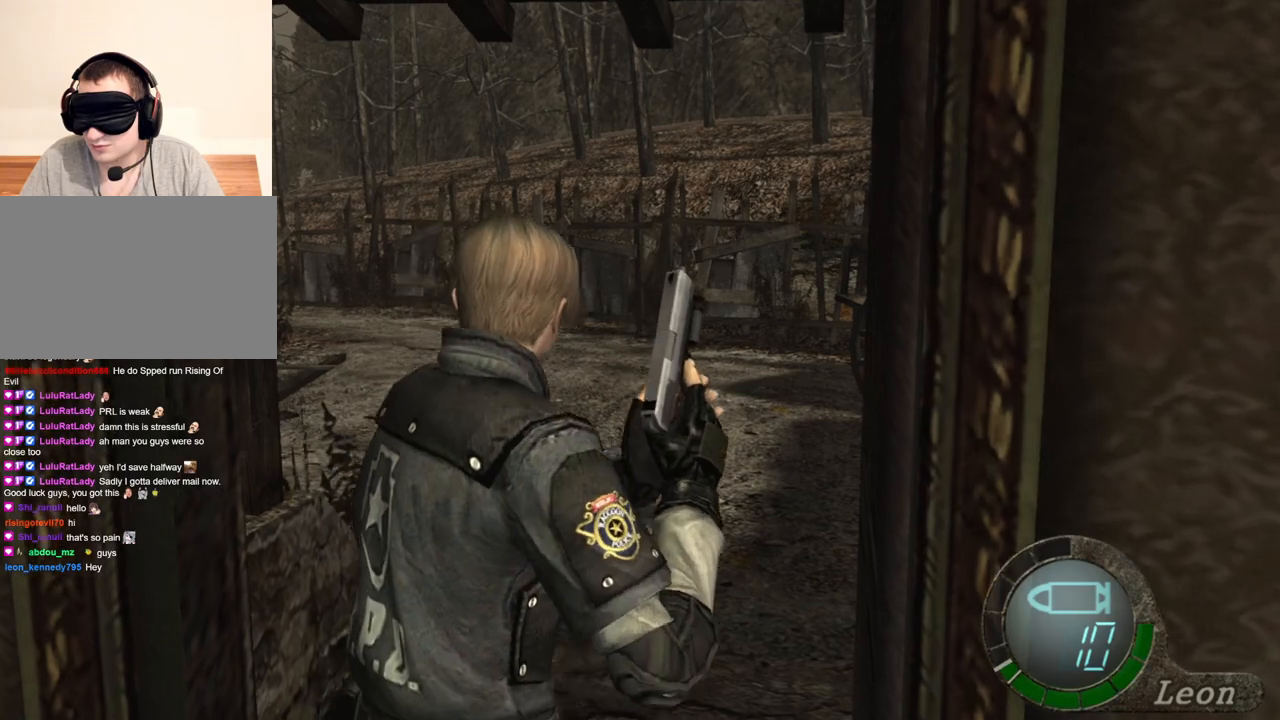
{"keys": ["w"], "mouse": [], "events": []}
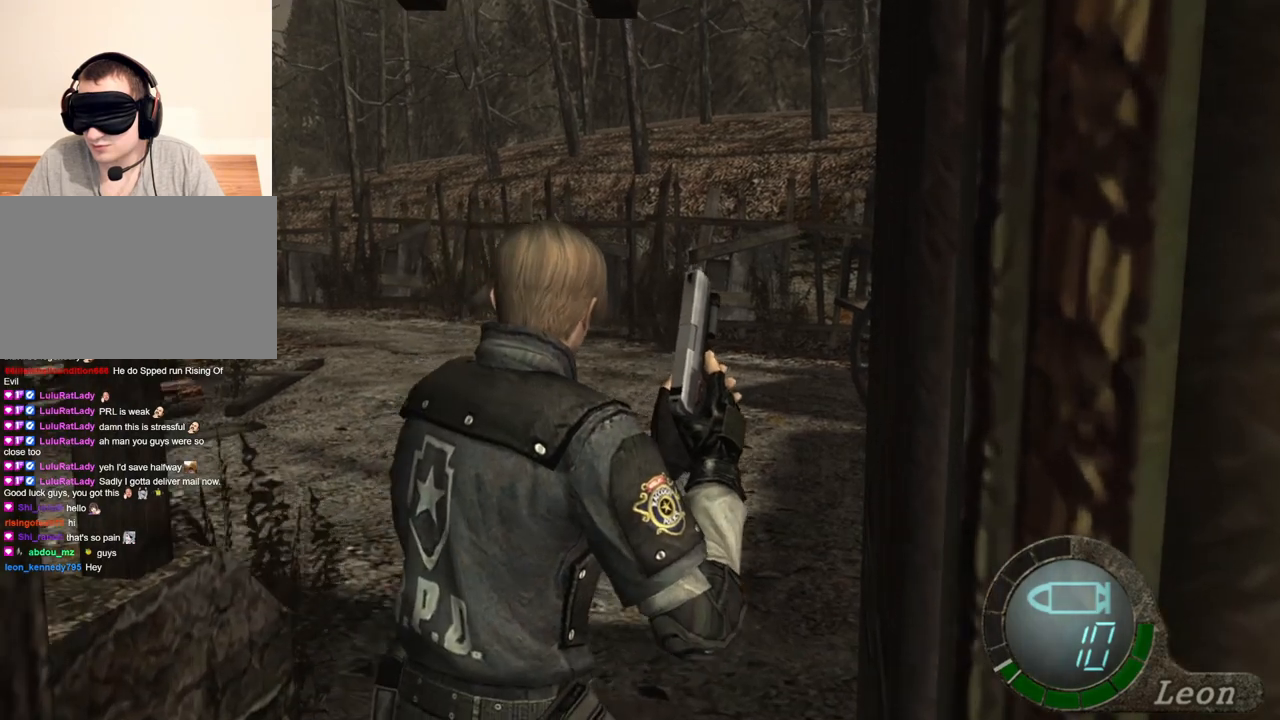
{"keys": ["w"], "mouse": [], "events": []}
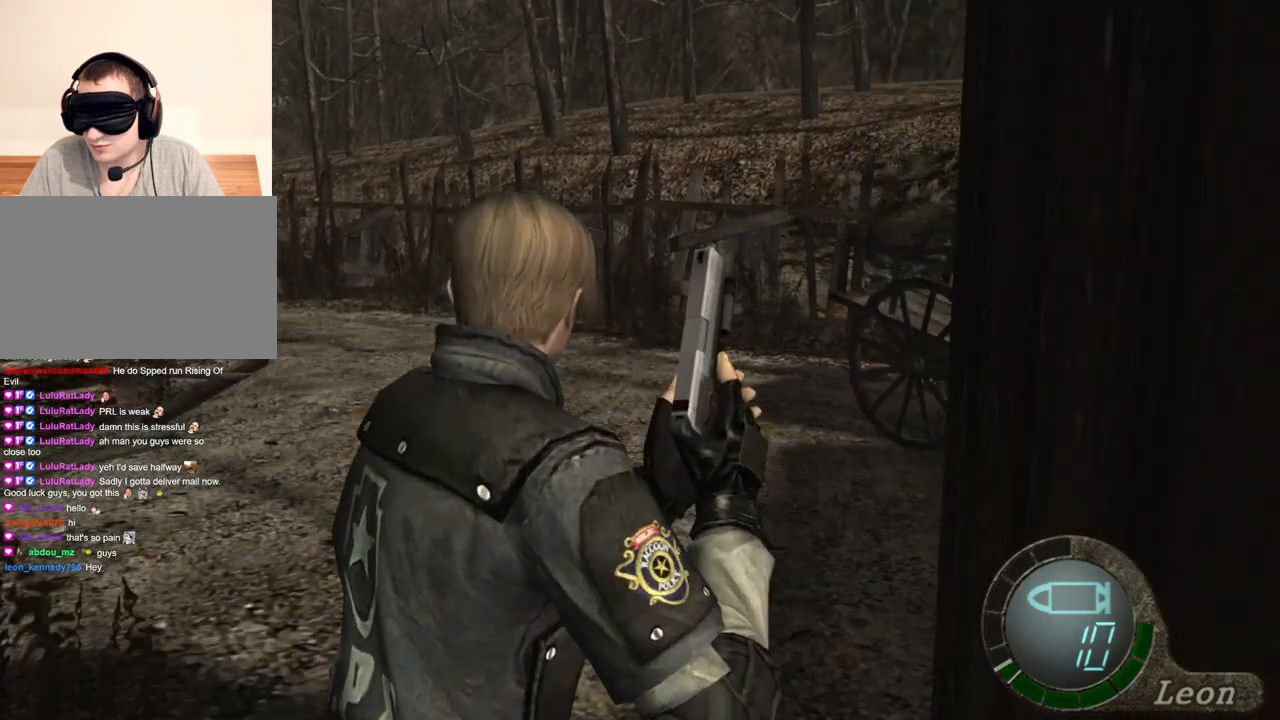
{"keys": [], "mouse": [], "events": [[433, "w", "up"]]}